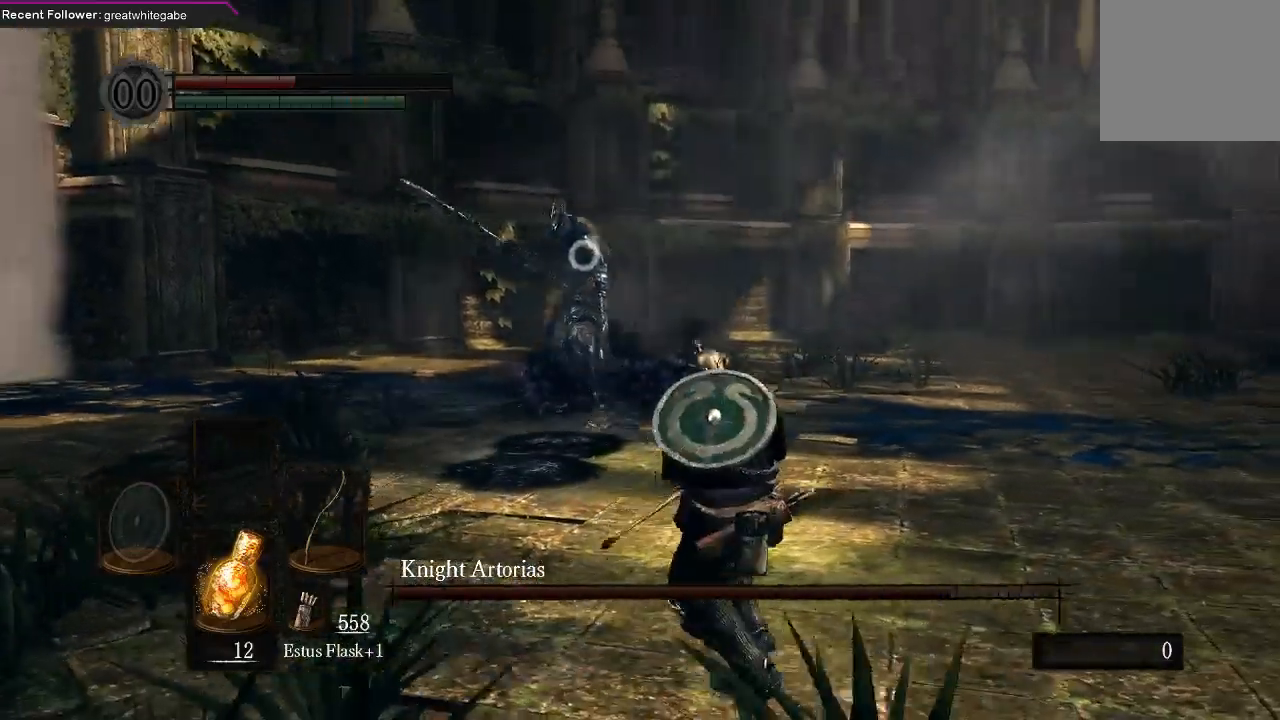
Gameplay with a controller (Xbox layout); each line is a JSON object with the inputs held at the frame after it. "events" lists button and stick changes between this image and that frame as [ms after this image, input, new state], when the widget could be followed in between.
{"buttons": [], "left_stick": "down-right", "right_stick": "center", "events": []}
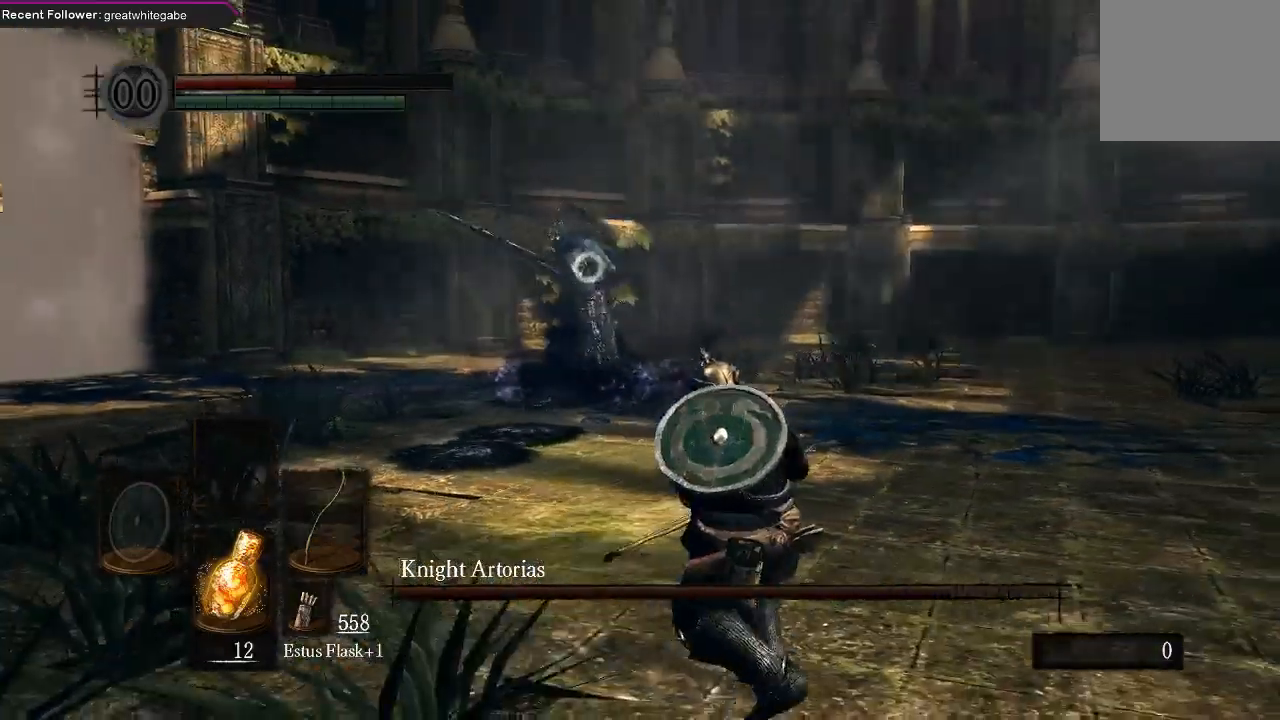
{"buttons": [], "left_stick": "down-right", "right_stick": "center", "events": []}
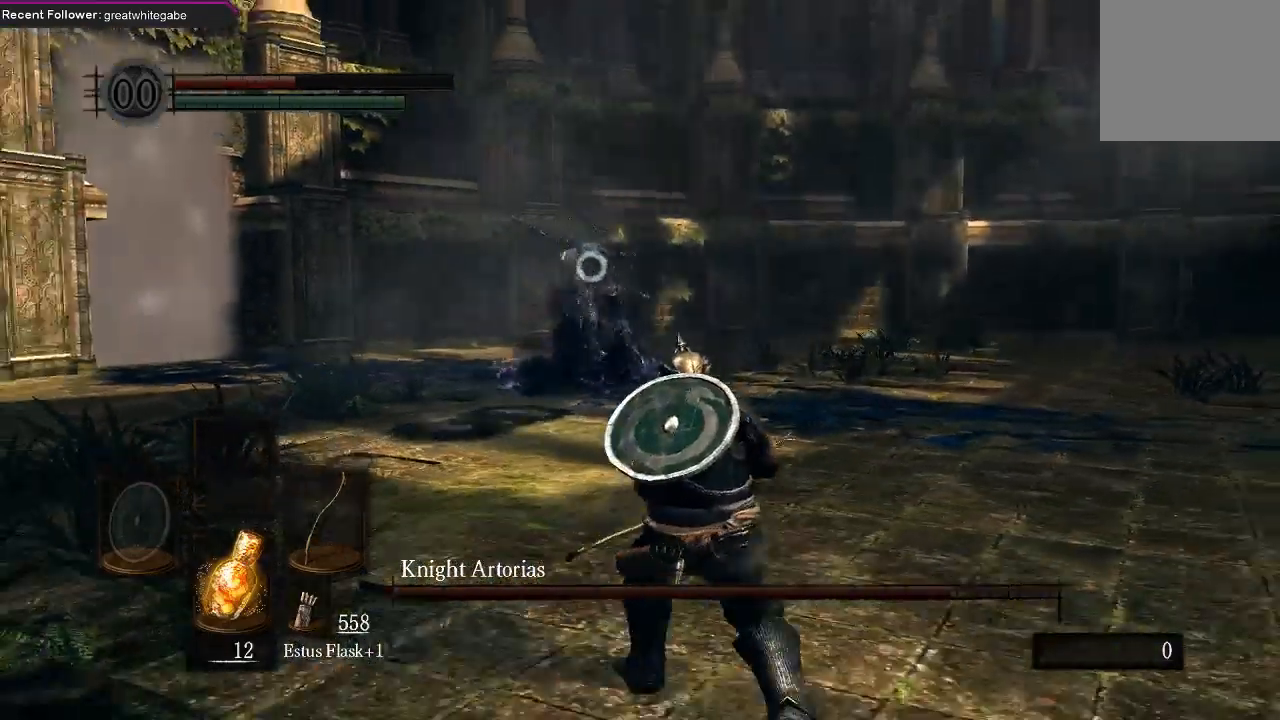
{"buttons": [], "left_stick": "center", "right_stick": "center", "events": [[133, "X", "down"], [167, "left_stick", "center"], [233, "X", "up"]]}
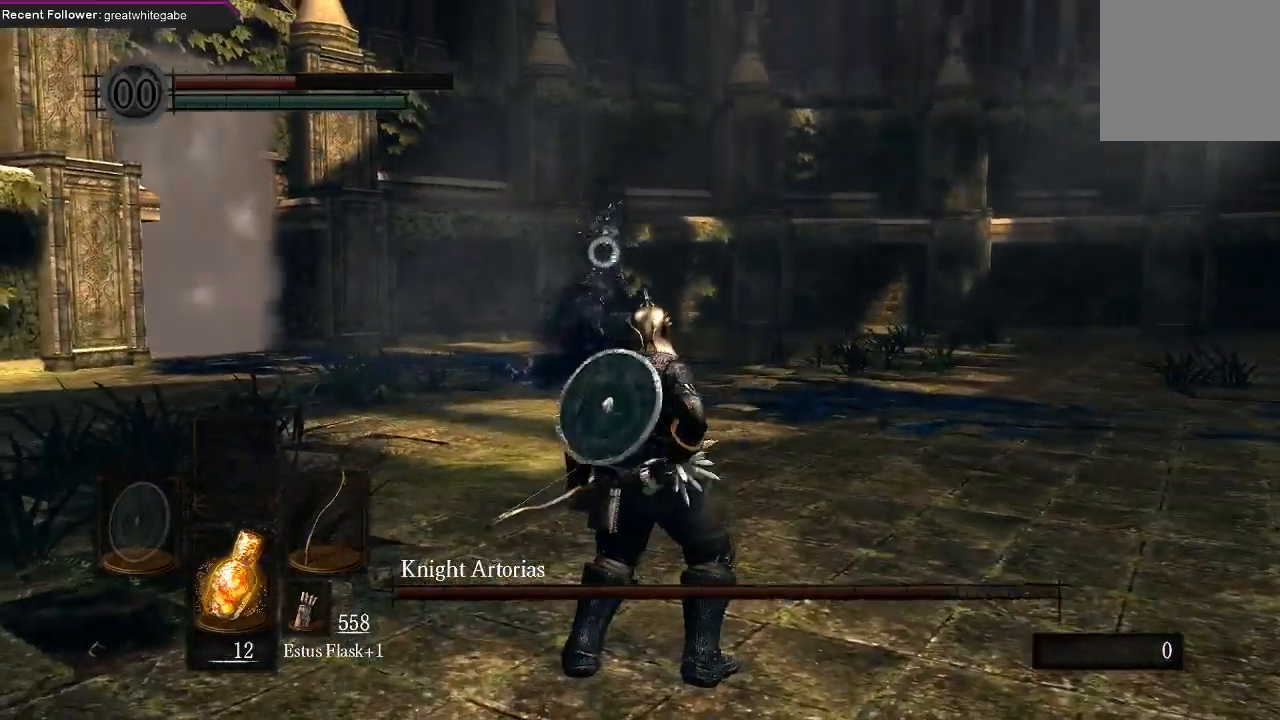
{"buttons": [], "left_stick": "center", "right_stick": "center", "events": []}
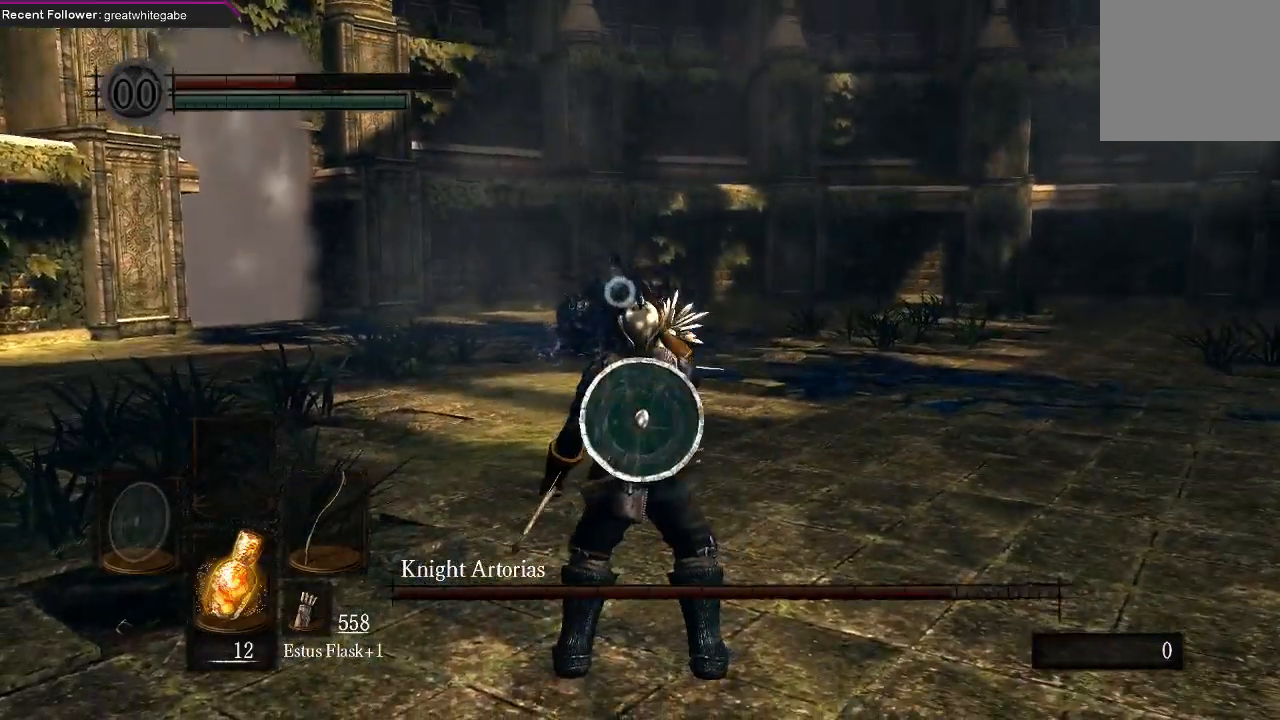
{"buttons": [], "left_stick": "center", "right_stick": "center", "events": []}
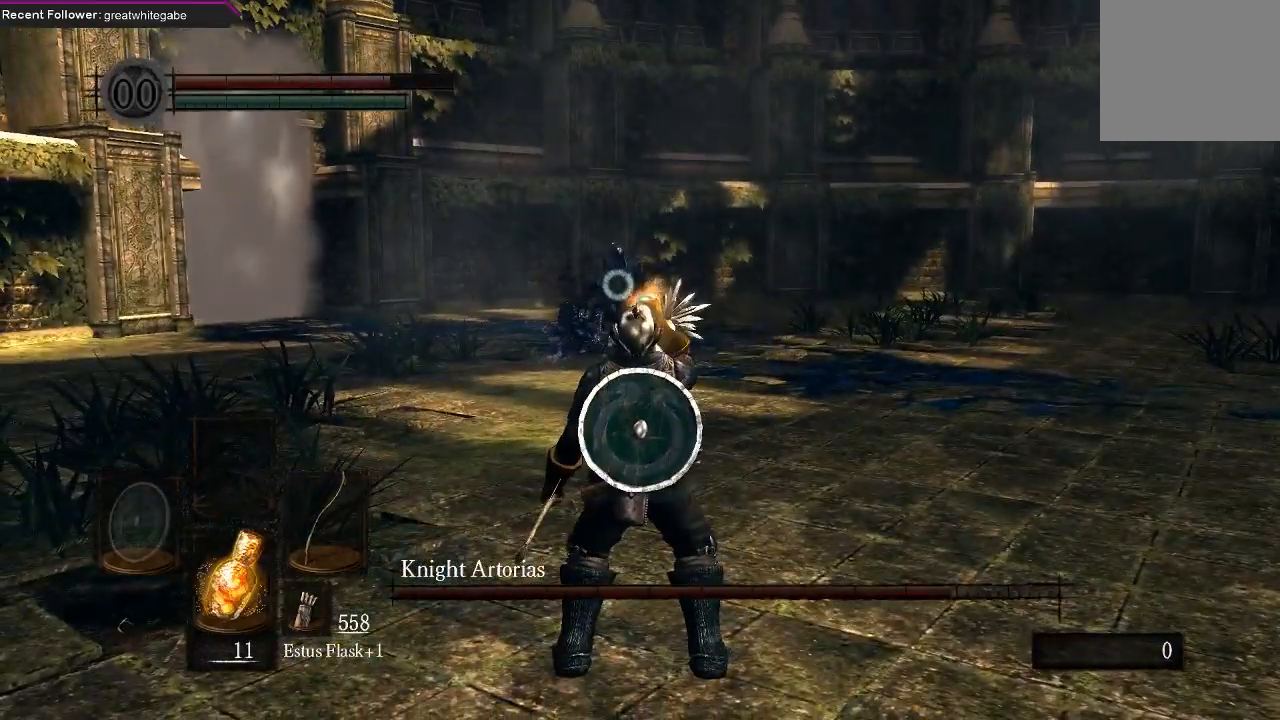
{"buttons": [], "left_stick": "up", "right_stick": "center", "events": [[300, "left_stick", "up"]]}
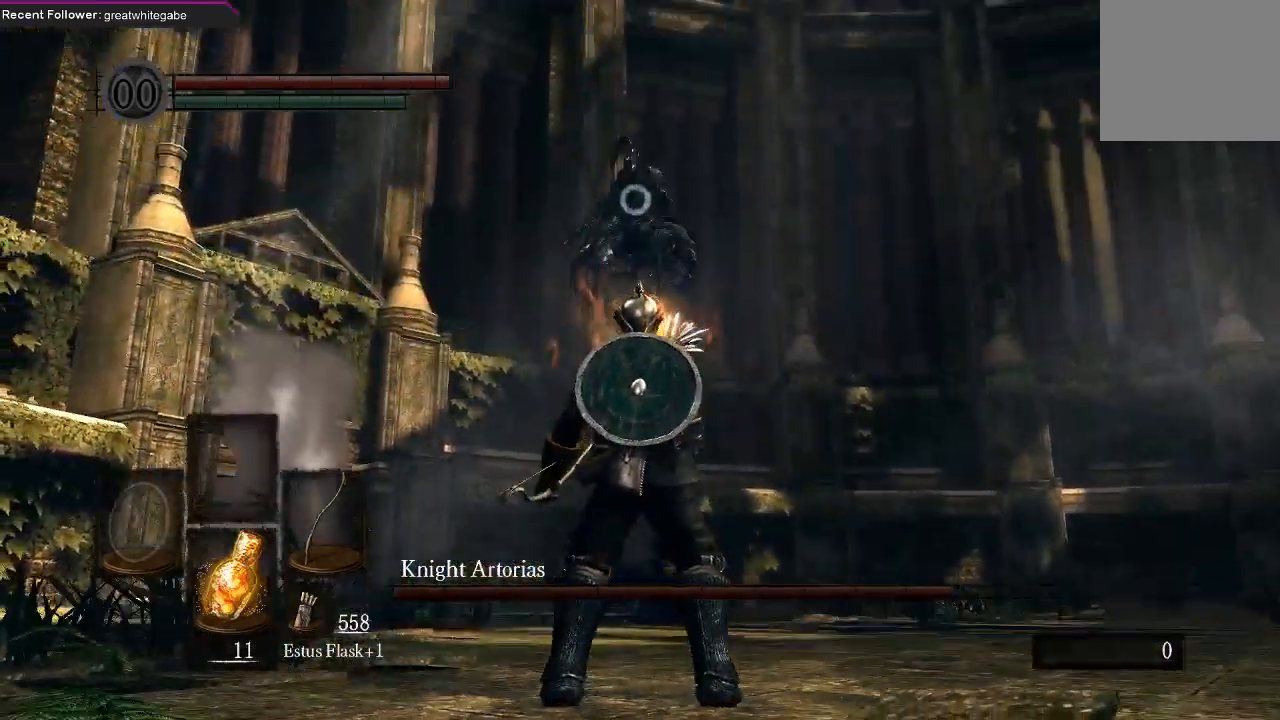
{"buttons": ["B"], "left_stick": "up", "right_stick": "center", "events": [[333, "B", "down"], [400, "B", "up"], [467, "B", "down"]]}
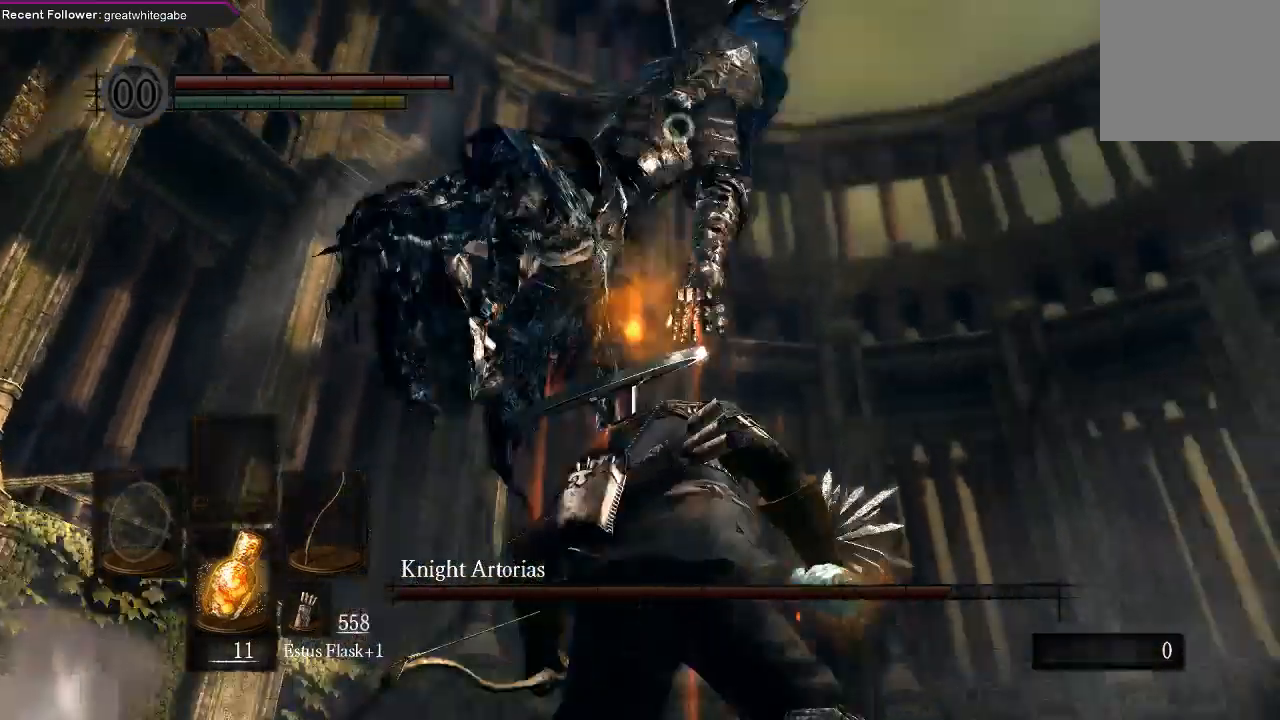
{"buttons": [], "left_stick": "center", "right_stick": "center", "events": [[33, "B", "up"], [400, "left_stick", "center"]]}
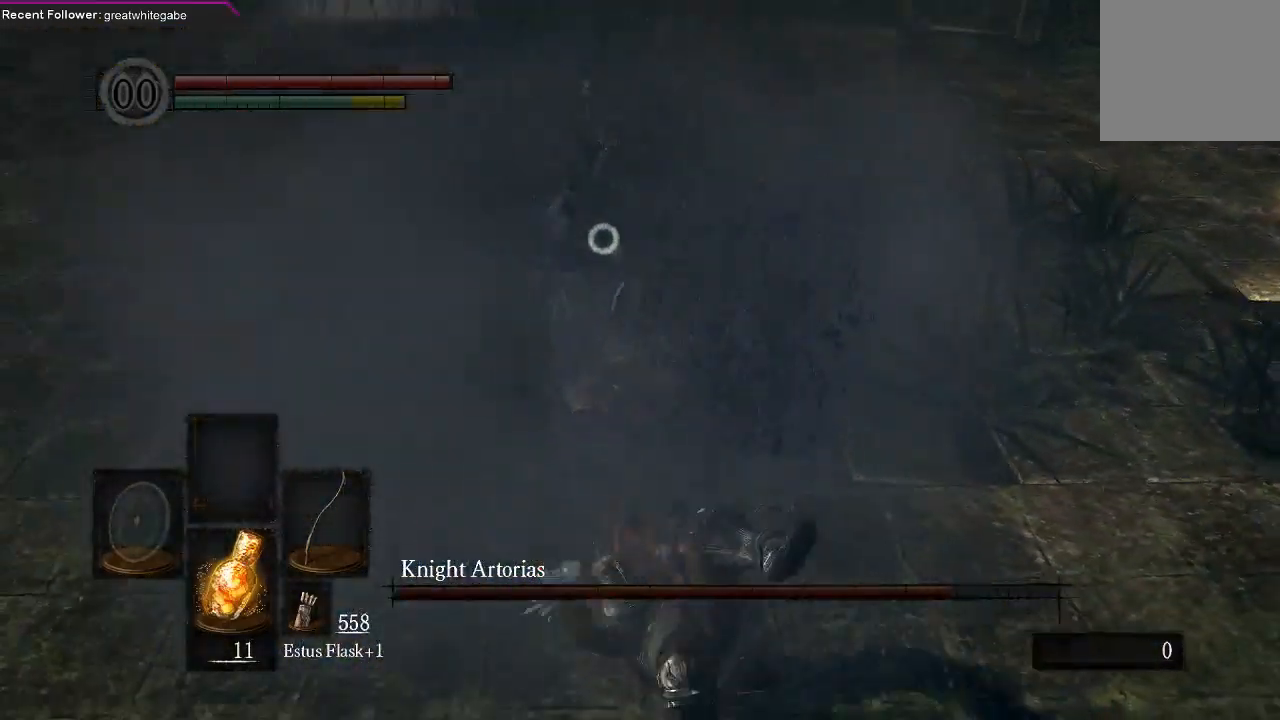
{"buttons": [], "left_stick": "down", "right_stick": "center", "events": [[100, "left_stick", "down"]]}
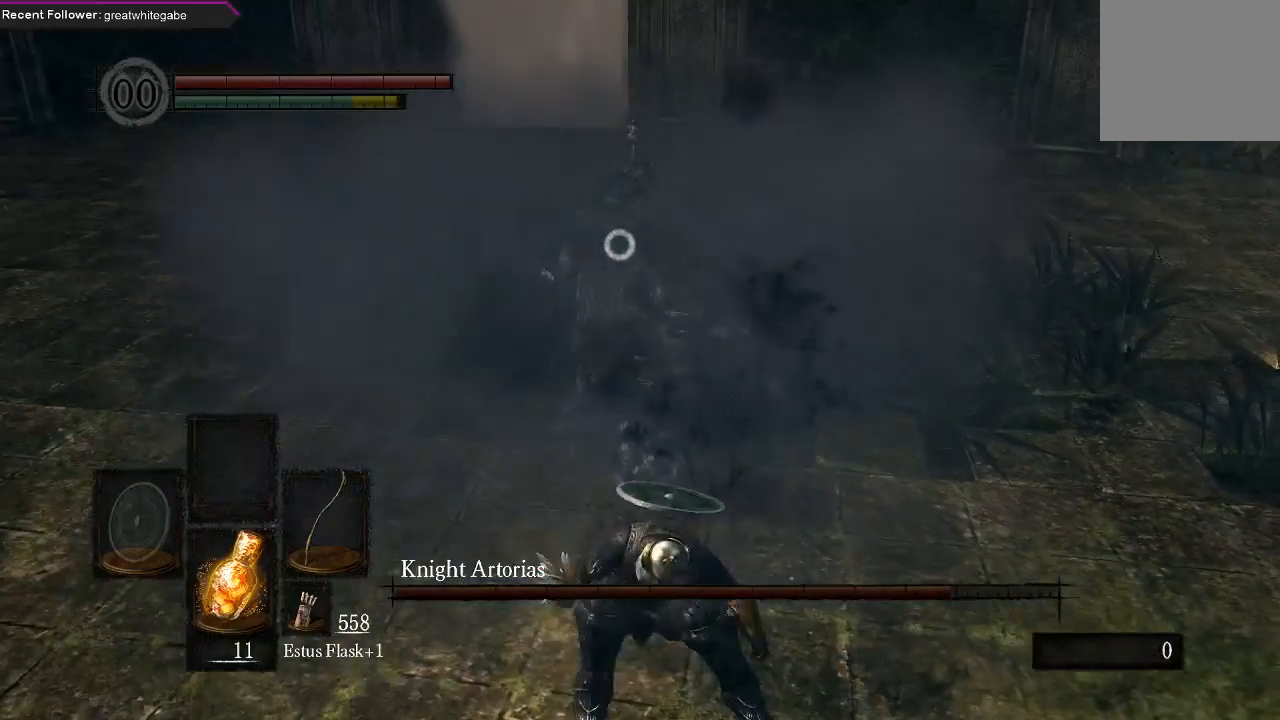
{"buttons": [], "left_stick": "down-left", "right_stick": "center", "events": [[267, "left_stick", "down-left"]]}
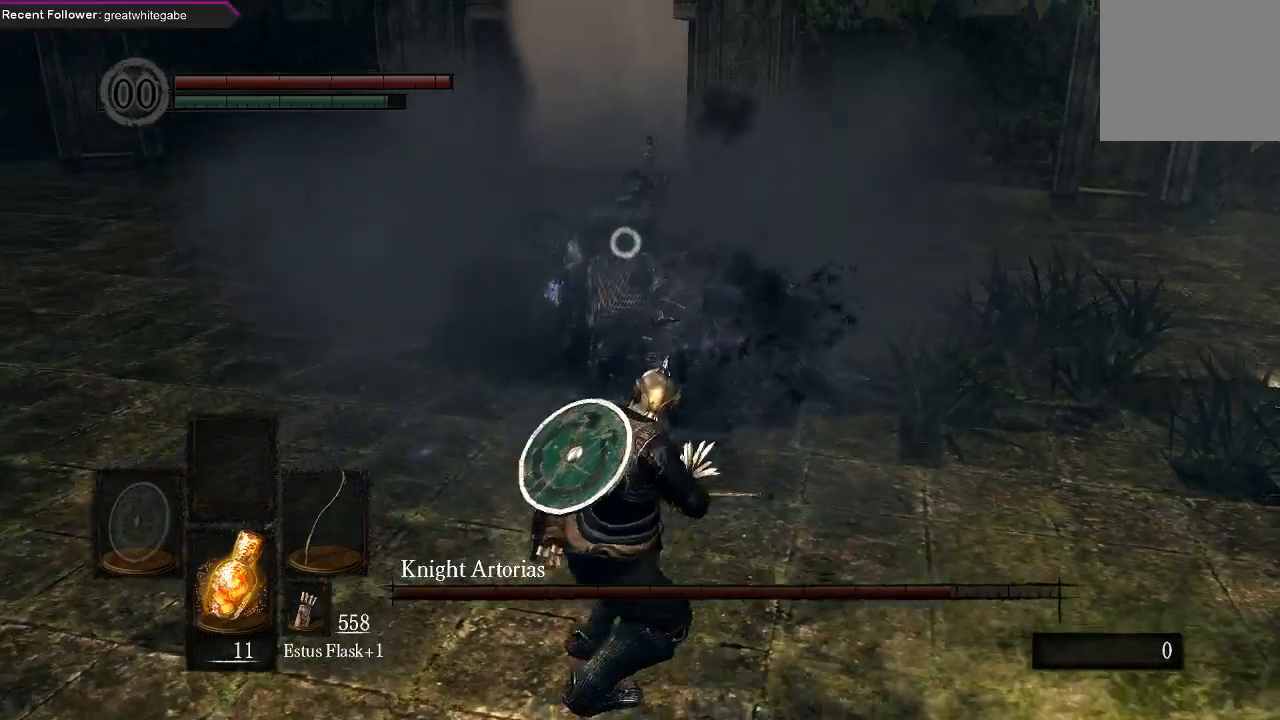
{"buttons": [], "left_stick": "down-left", "right_stick": "center", "events": []}
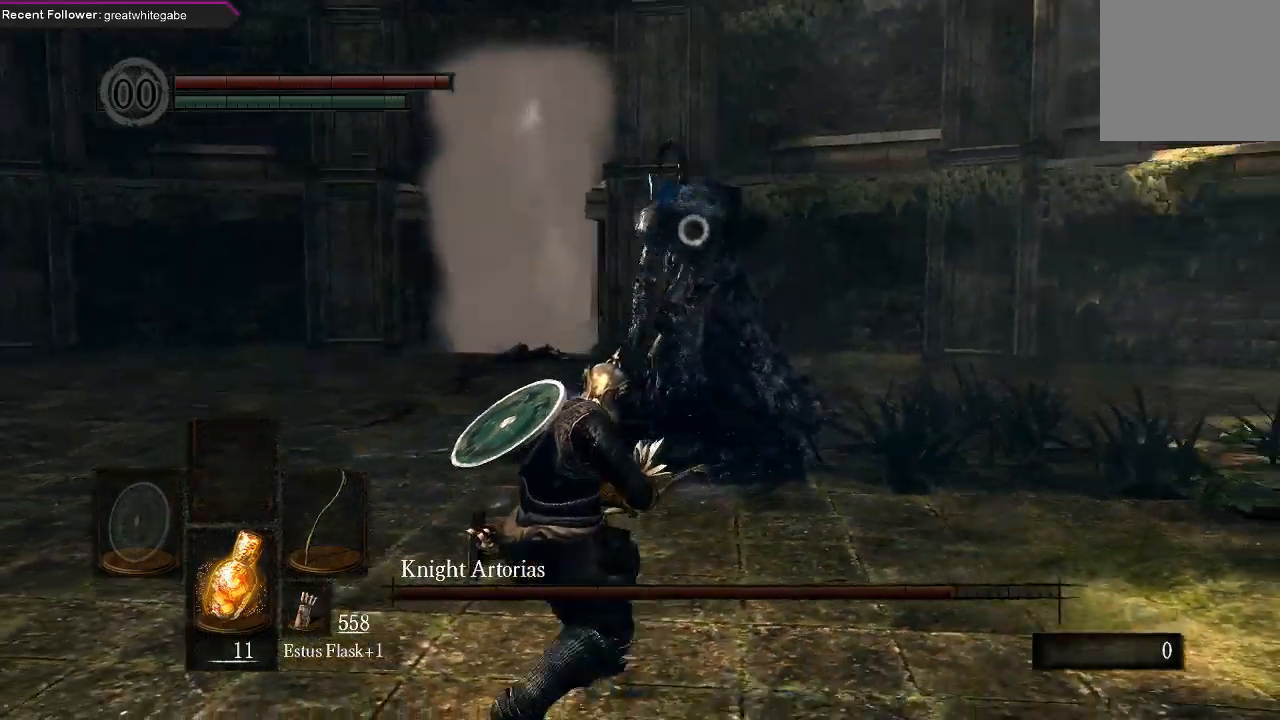
{"buttons": [], "left_stick": "down-left", "right_stick": "center", "events": []}
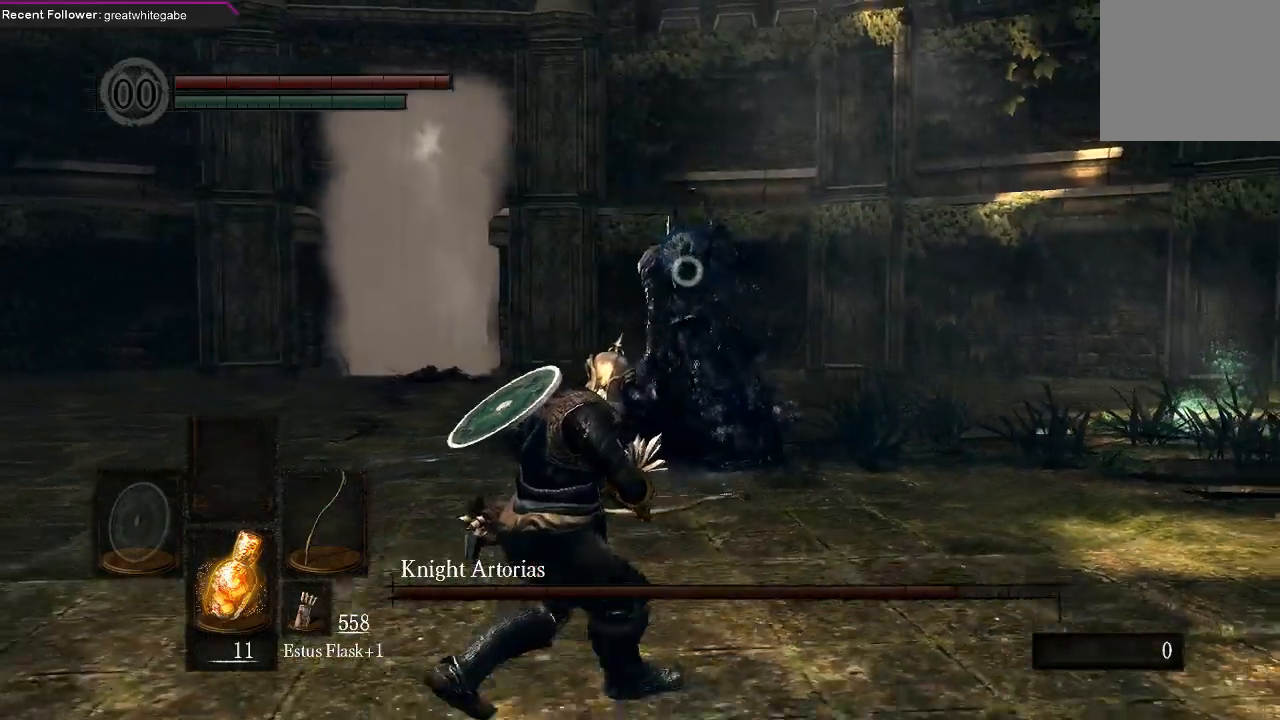
{"buttons": [], "left_stick": "down-left", "right_stick": "center", "events": []}
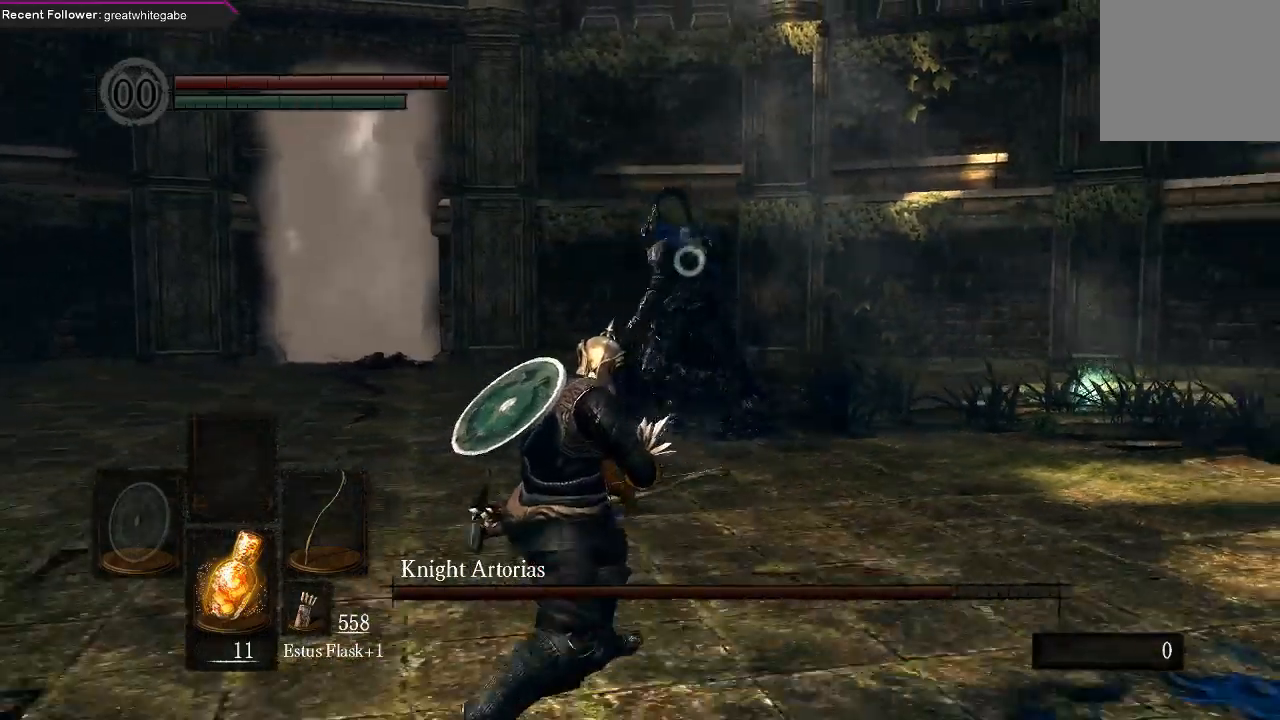
{"buttons": [], "left_stick": "down-left", "right_stick": "center", "events": []}
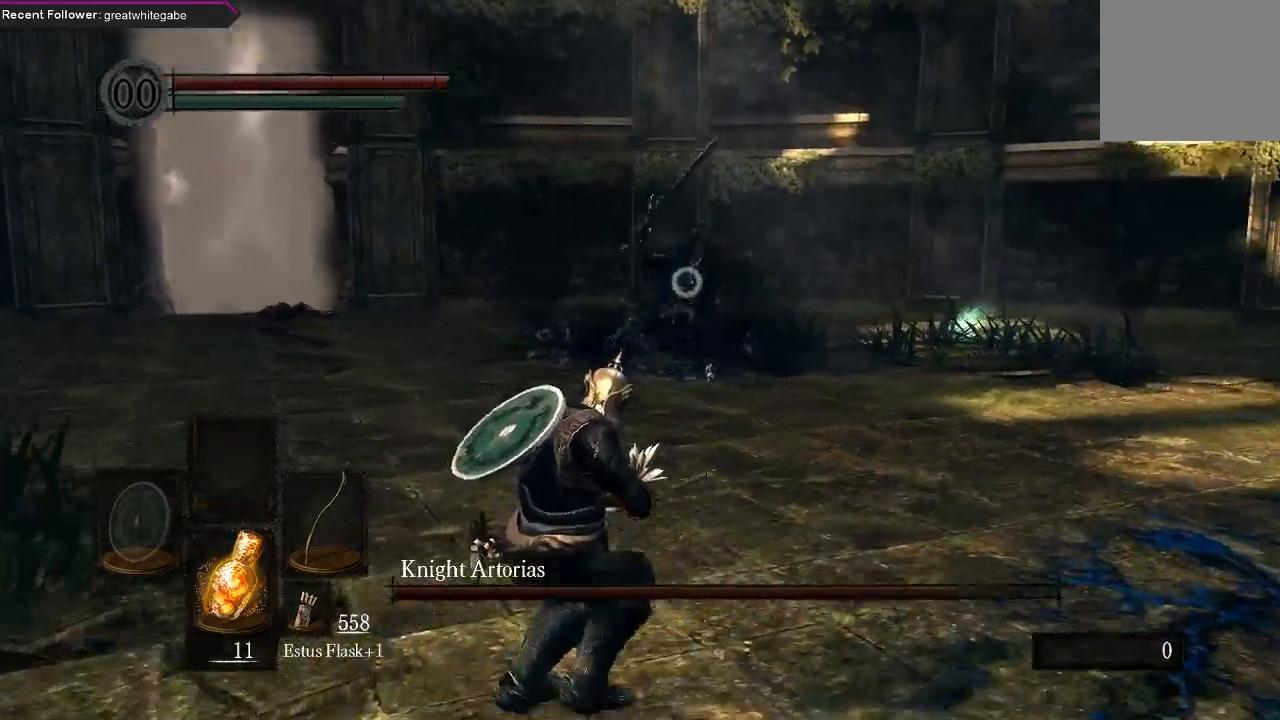
{"buttons": [], "left_stick": "down", "right_stick": "center", "events": [[400, "left_stick", "down"]]}
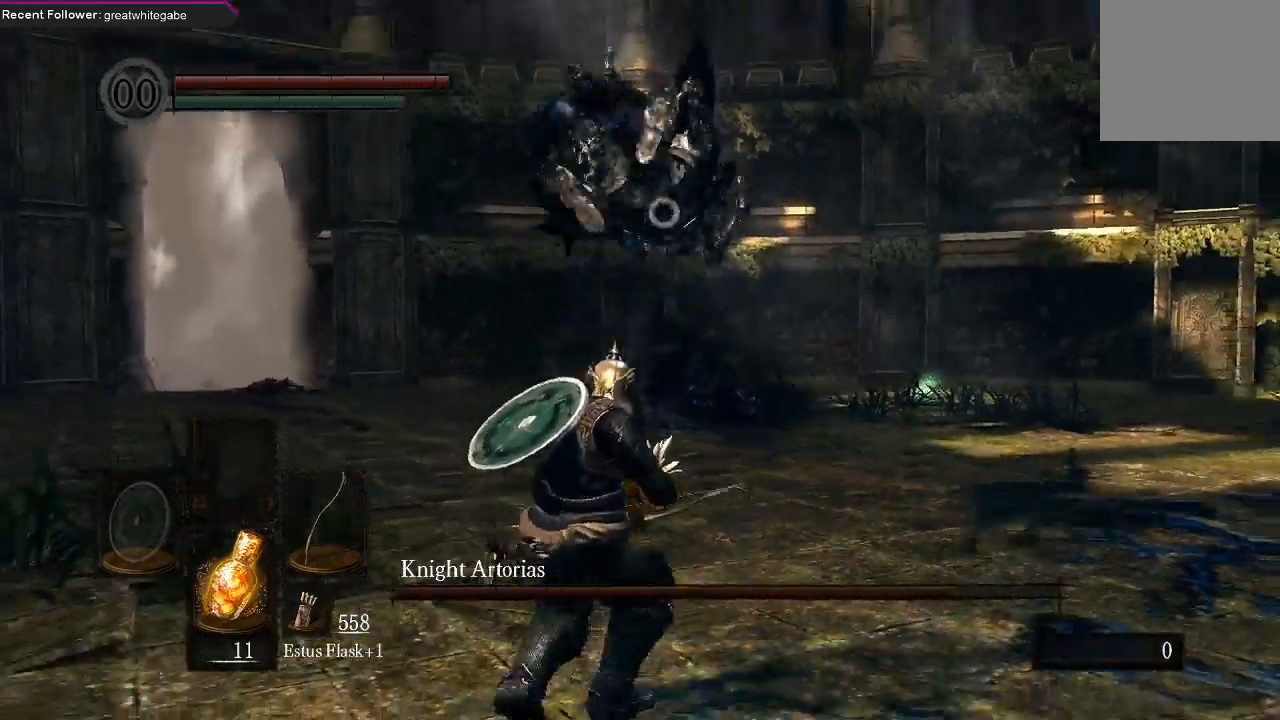
{"buttons": [], "left_stick": "center", "right_stick": "center", "events": [[67, "left_stick", "right"], [167, "B", "down"], [267, "B", "up"], [433, "left_stick", "center"]]}
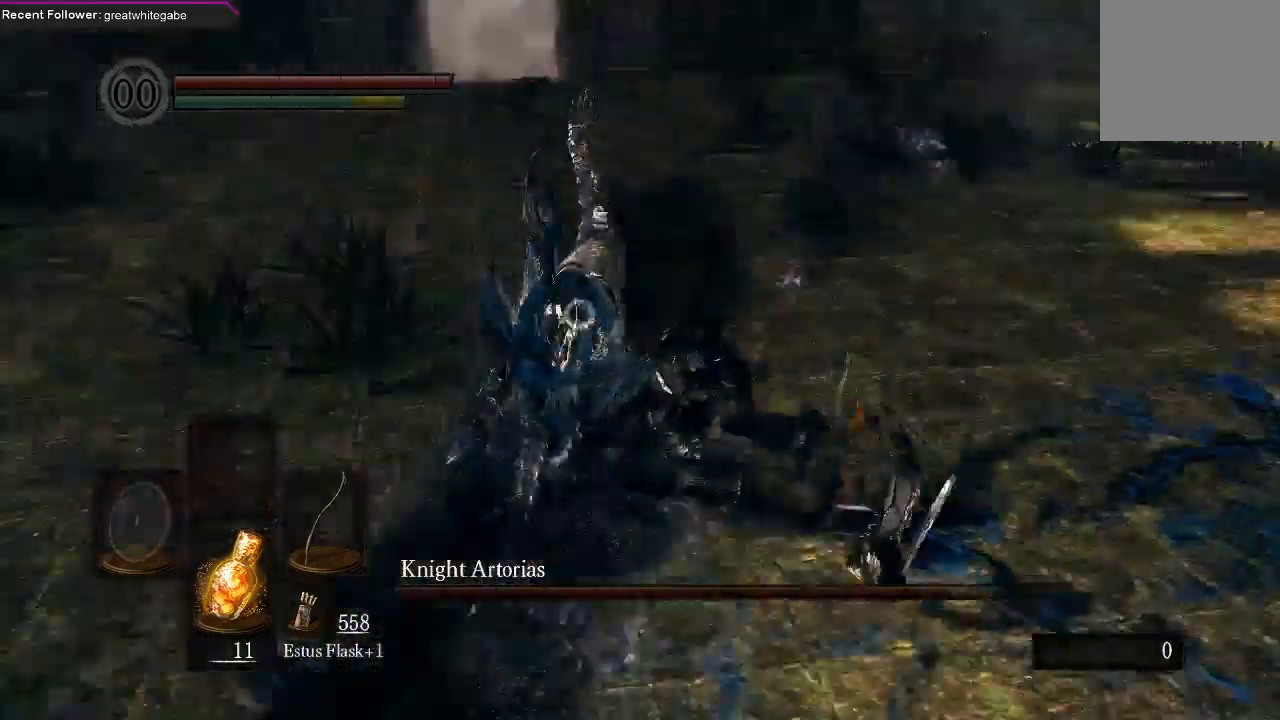
{"buttons": [], "left_stick": "down", "right_stick": "center", "events": [[167, "left_stick", "down"]]}
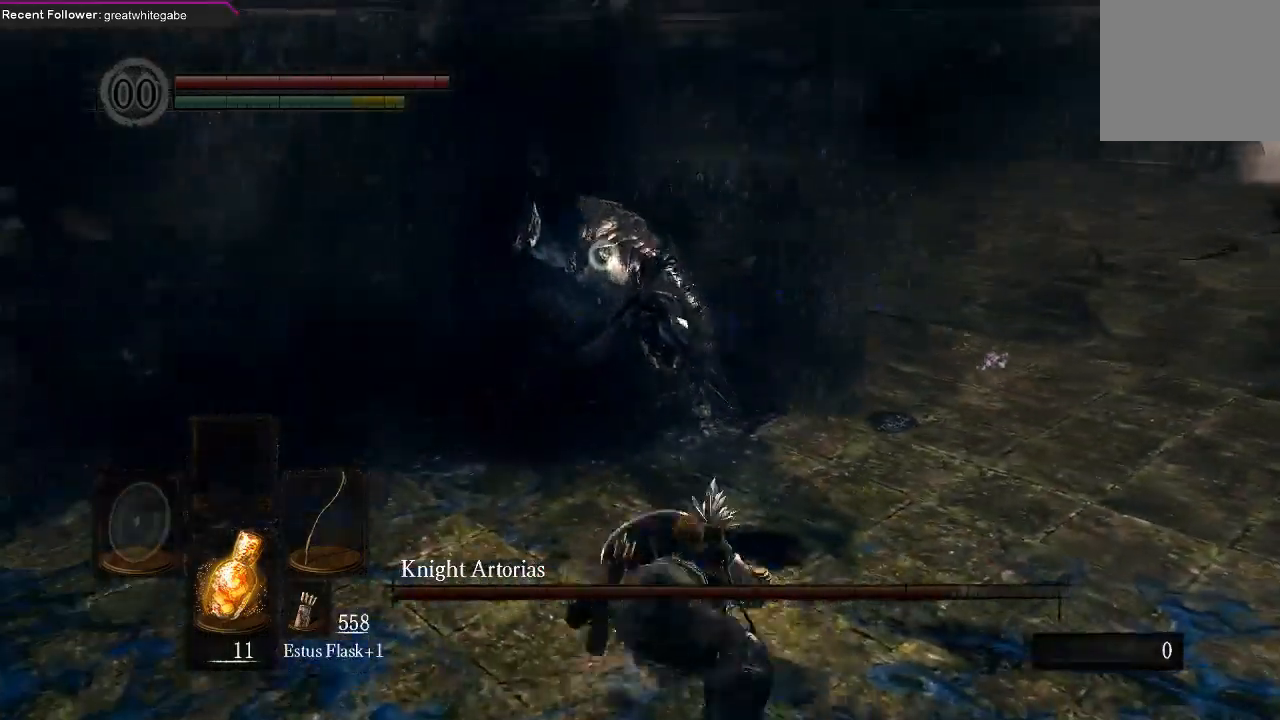
{"buttons": [], "left_stick": "down", "right_stick": "center", "events": []}
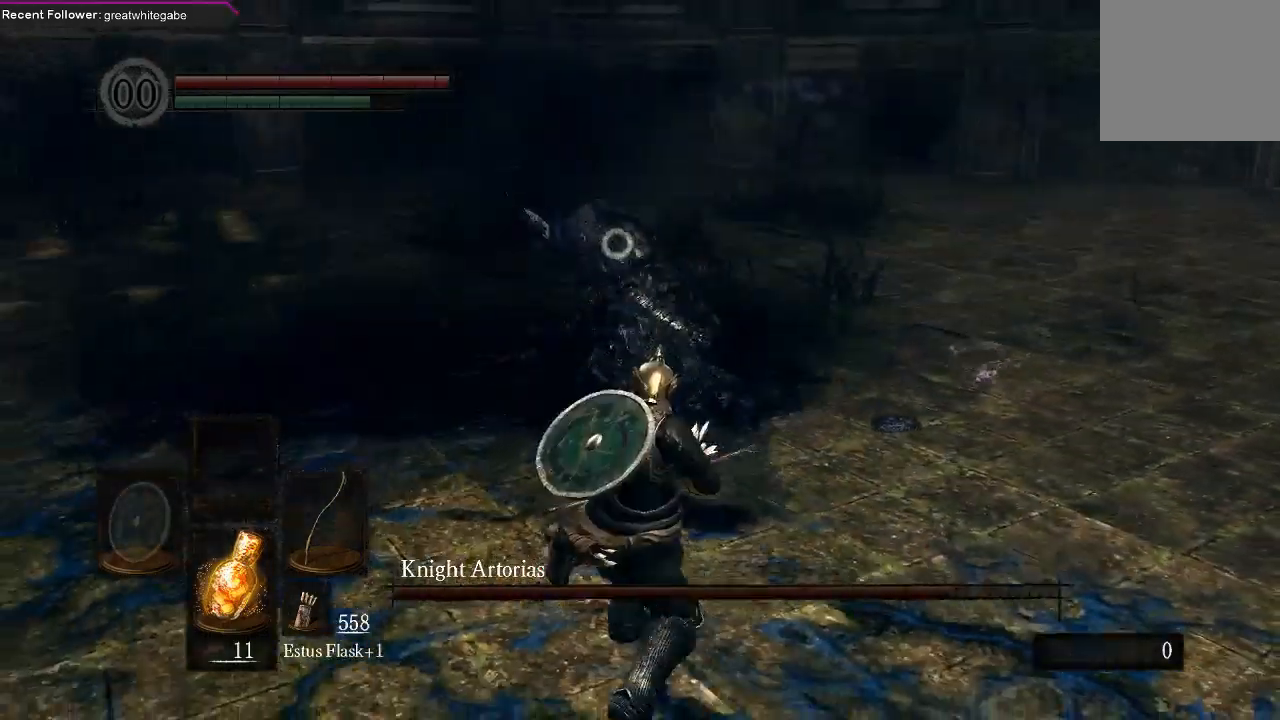
{"buttons": [], "left_stick": "down", "right_stick": "center", "events": []}
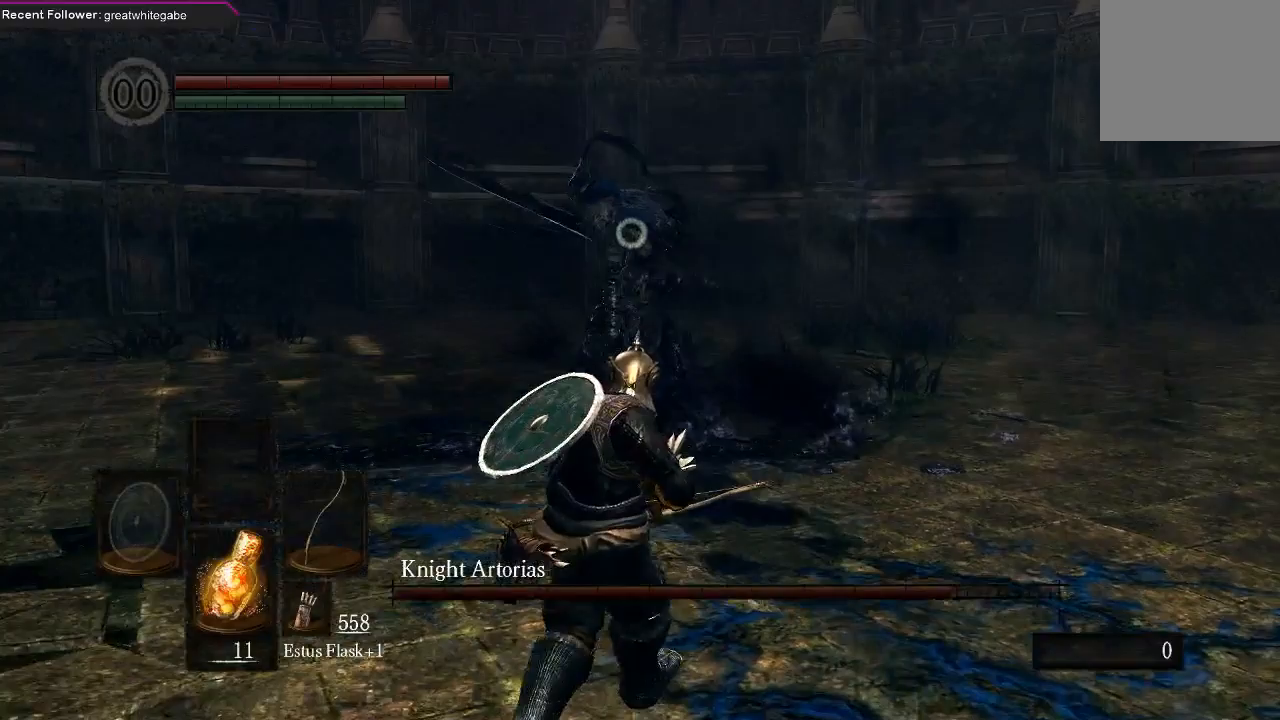
{"buttons": [], "left_stick": "down", "right_stick": "center", "events": []}
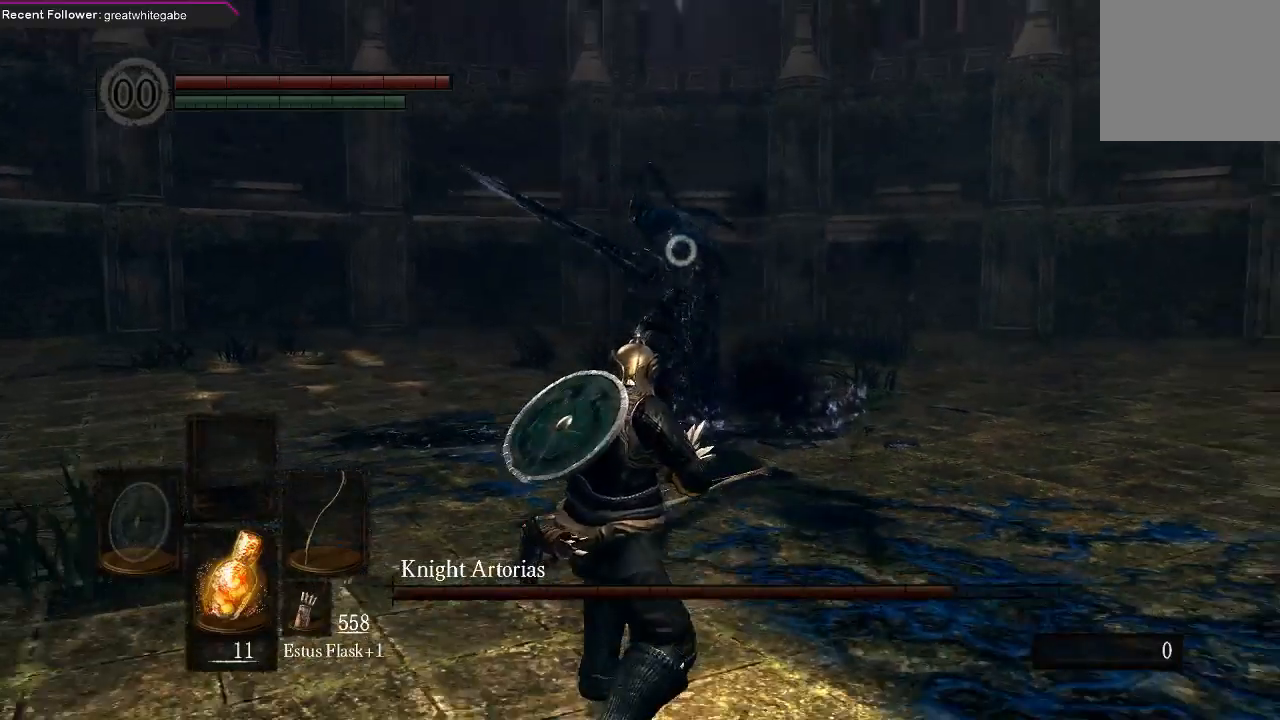
{"buttons": [], "left_stick": "down", "right_stick": "center", "events": []}
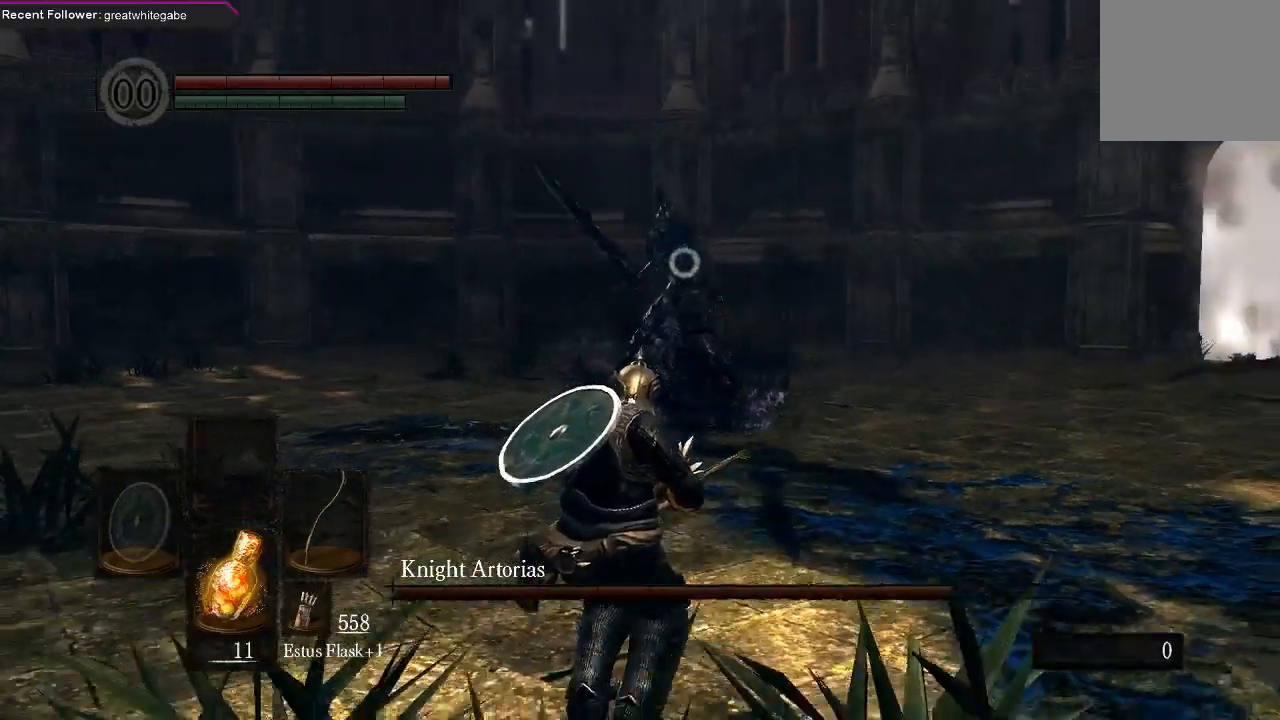
{"buttons": [], "left_stick": "down-left", "right_stick": "center", "events": [[467, "left_stick", "down-left"]]}
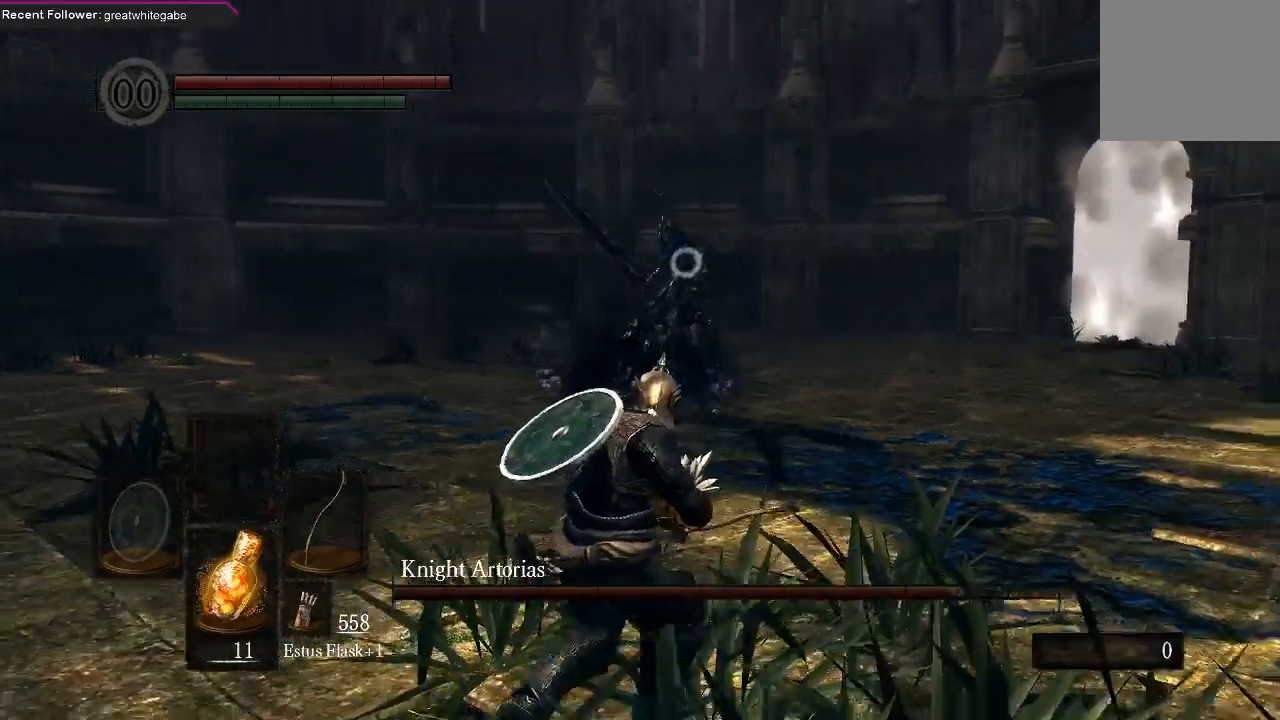
{"buttons": [], "left_stick": "left", "right_stick": "center", "events": [[167, "left_stick", "left"]]}
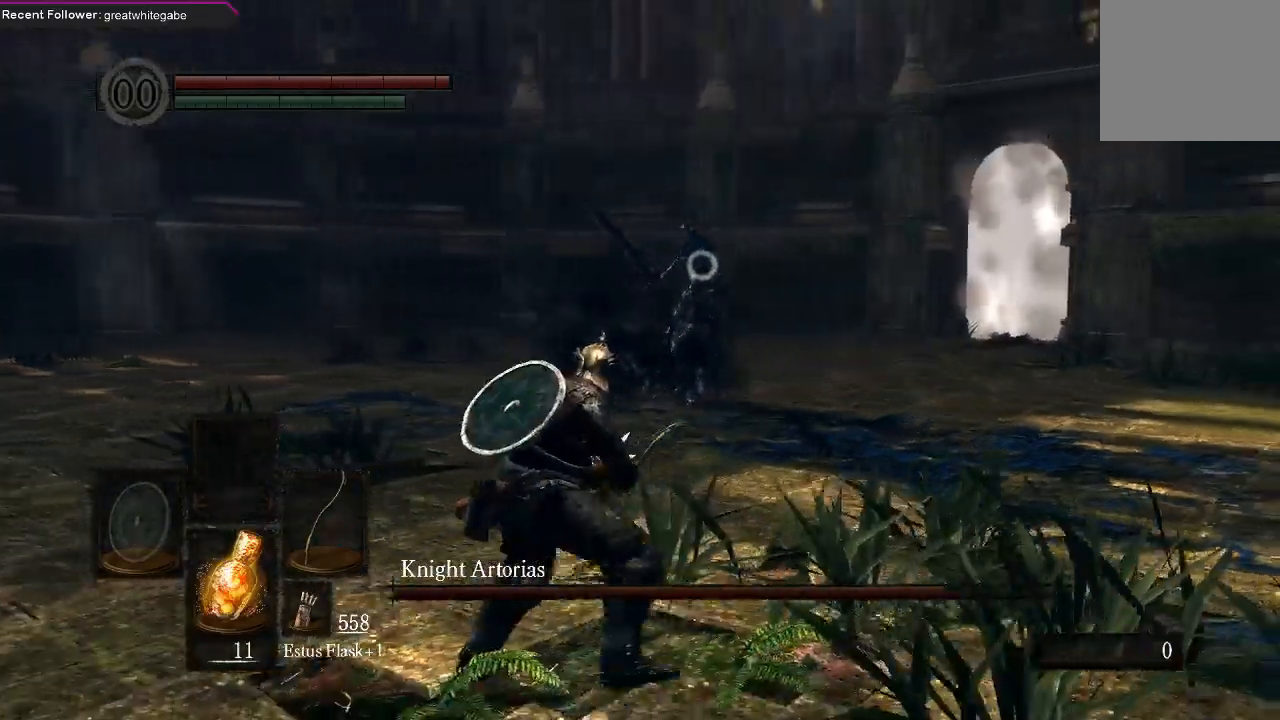
{"buttons": [], "left_stick": "left", "right_stick": "center", "events": []}
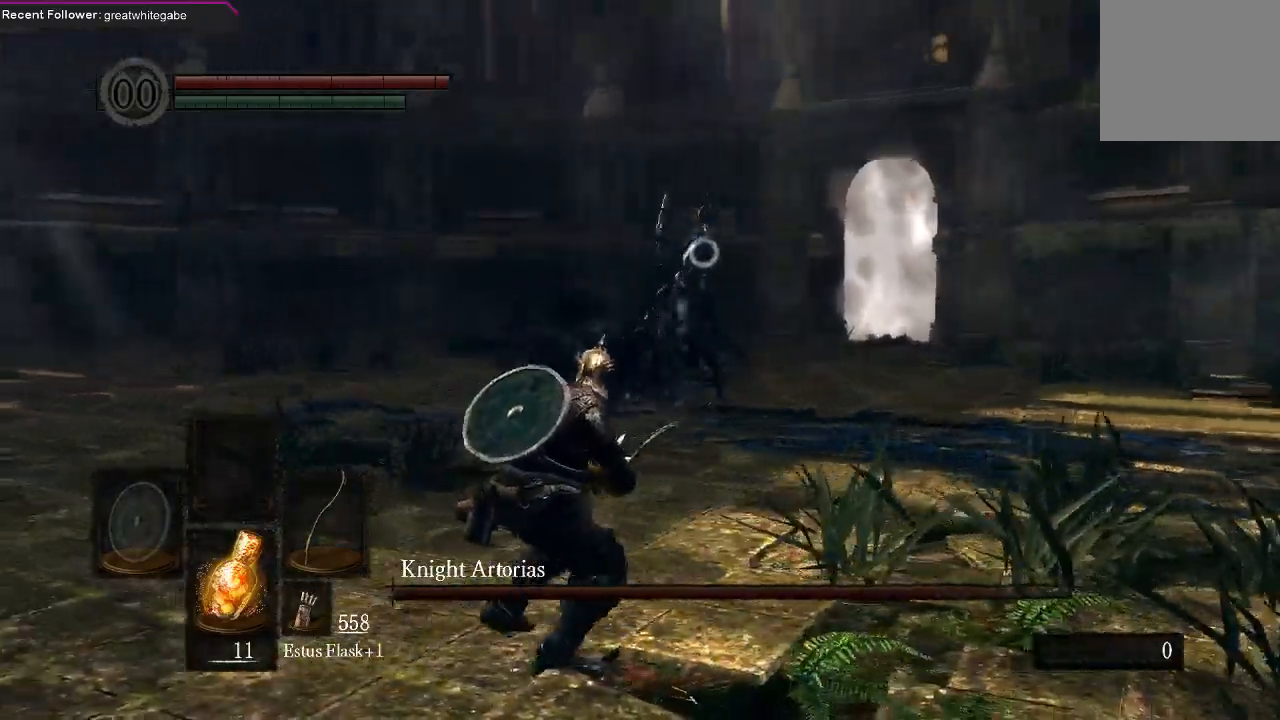
{"buttons": [], "left_stick": "down-left", "right_stick": "center", "events": [[300, "left_stick", "down-left"]]}
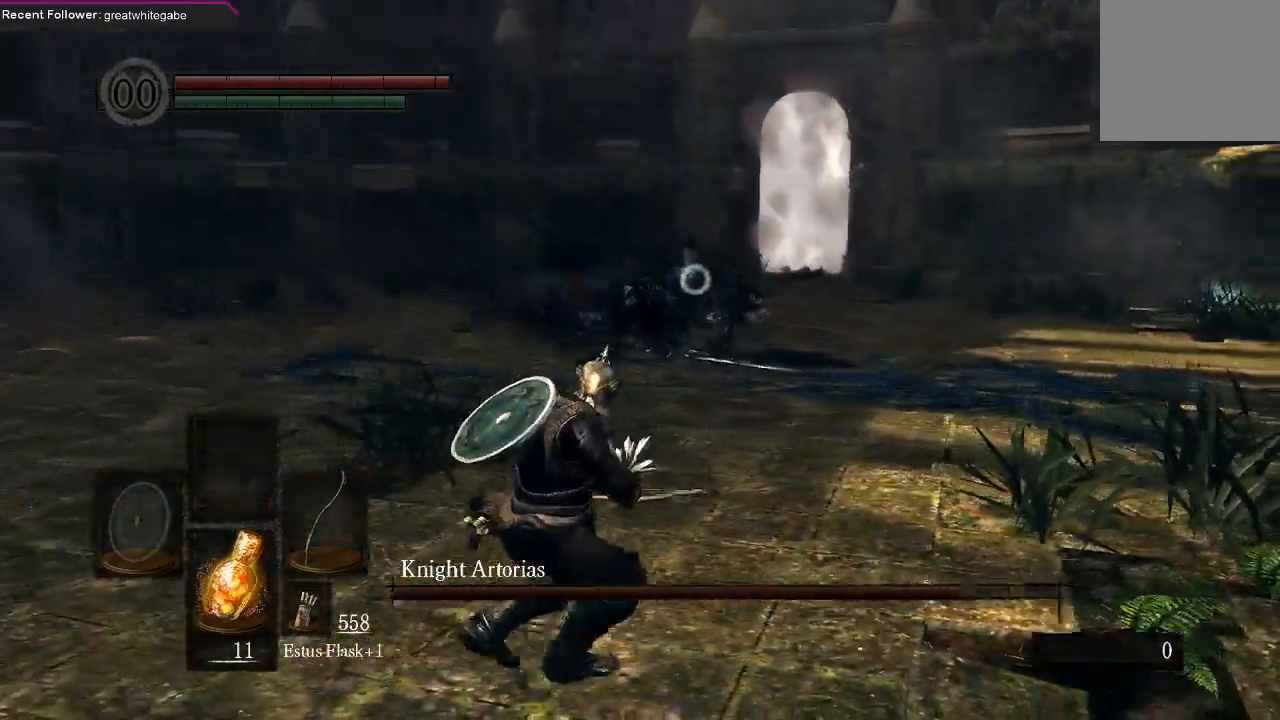
{"buttons": [], "left_stick": "center", "right_stick": "center", "events": [[500, "left_stick", "center"]]}
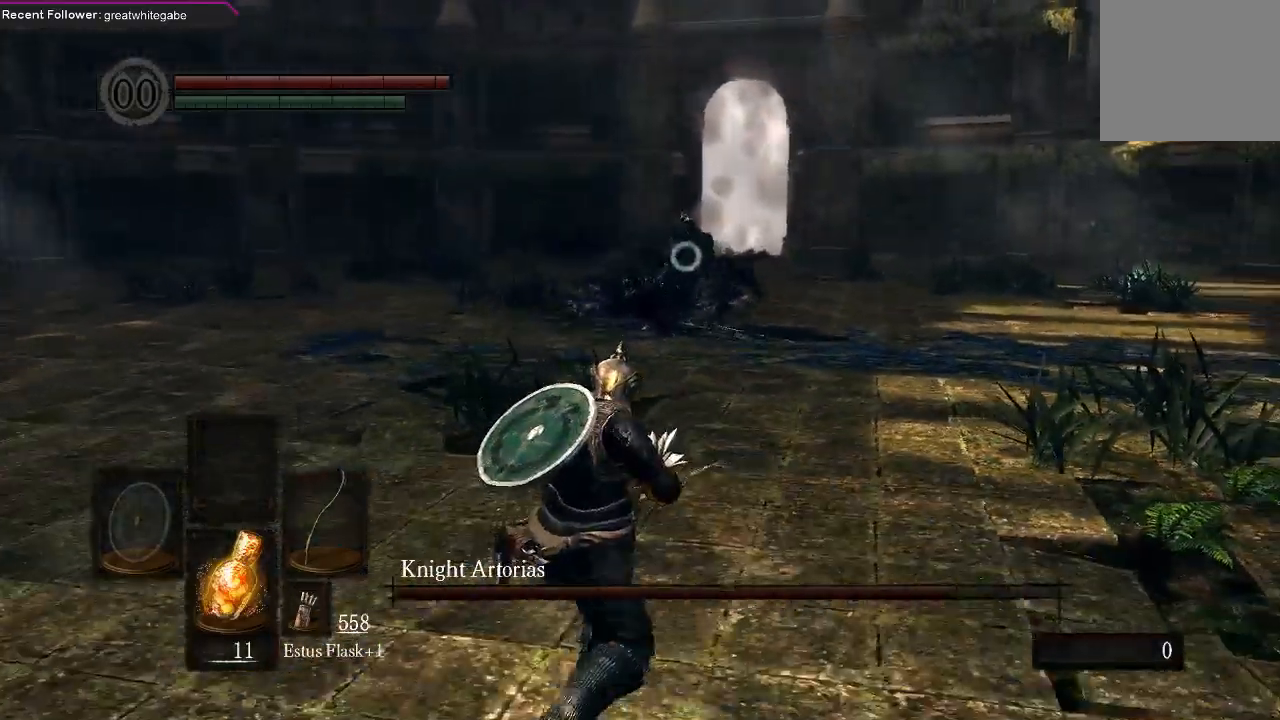
{"buttons": [], "left_stick": "up", "right_stick": "center", "events": [[133, "left_stick", "up"]]}
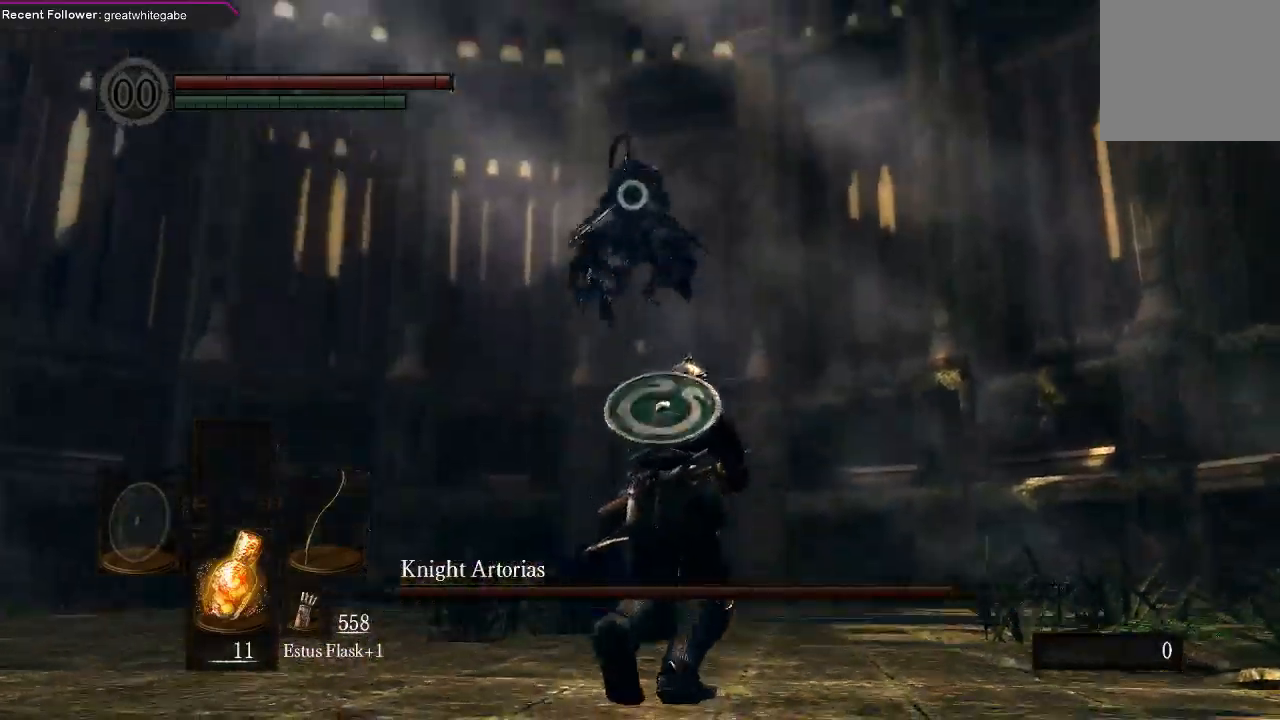
{"buttons": [], "left_stick": "up", "right_stick": "center", "events": [[367, "B", "down"], [433, "B", "up"]]}
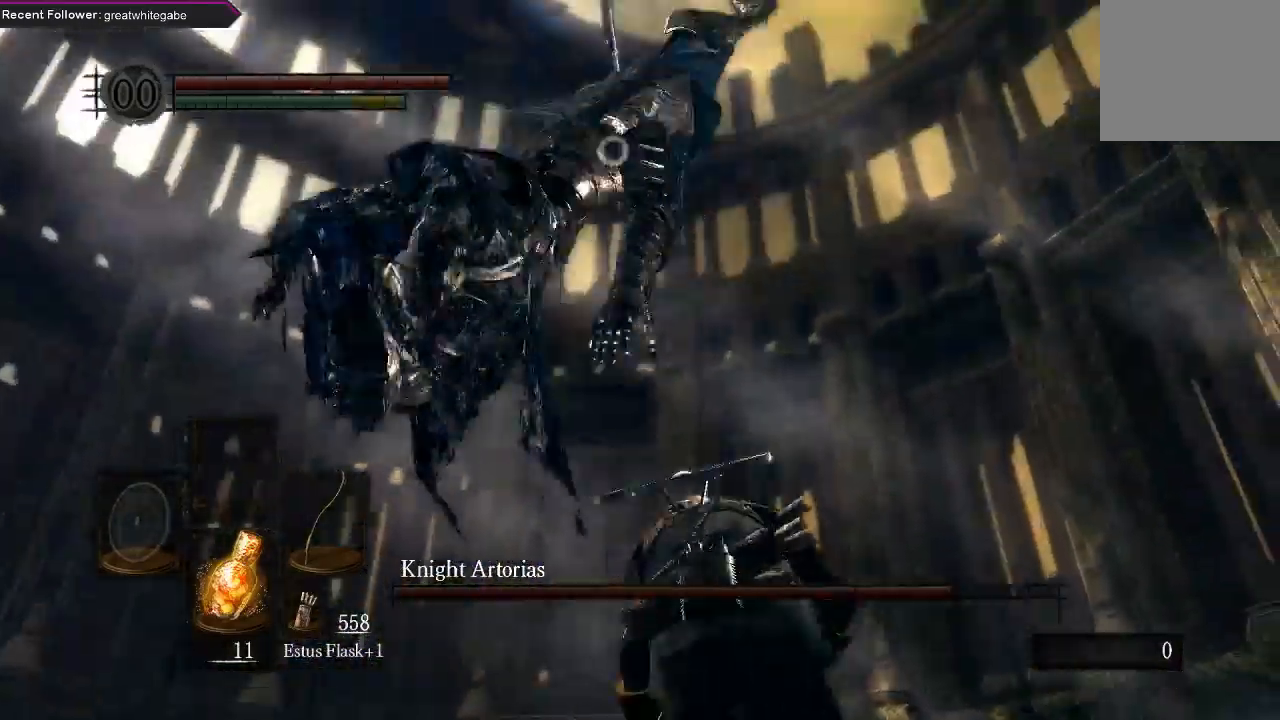
{"buttons": [], "left_stick": "up", "right_stick": "center", "events": []}